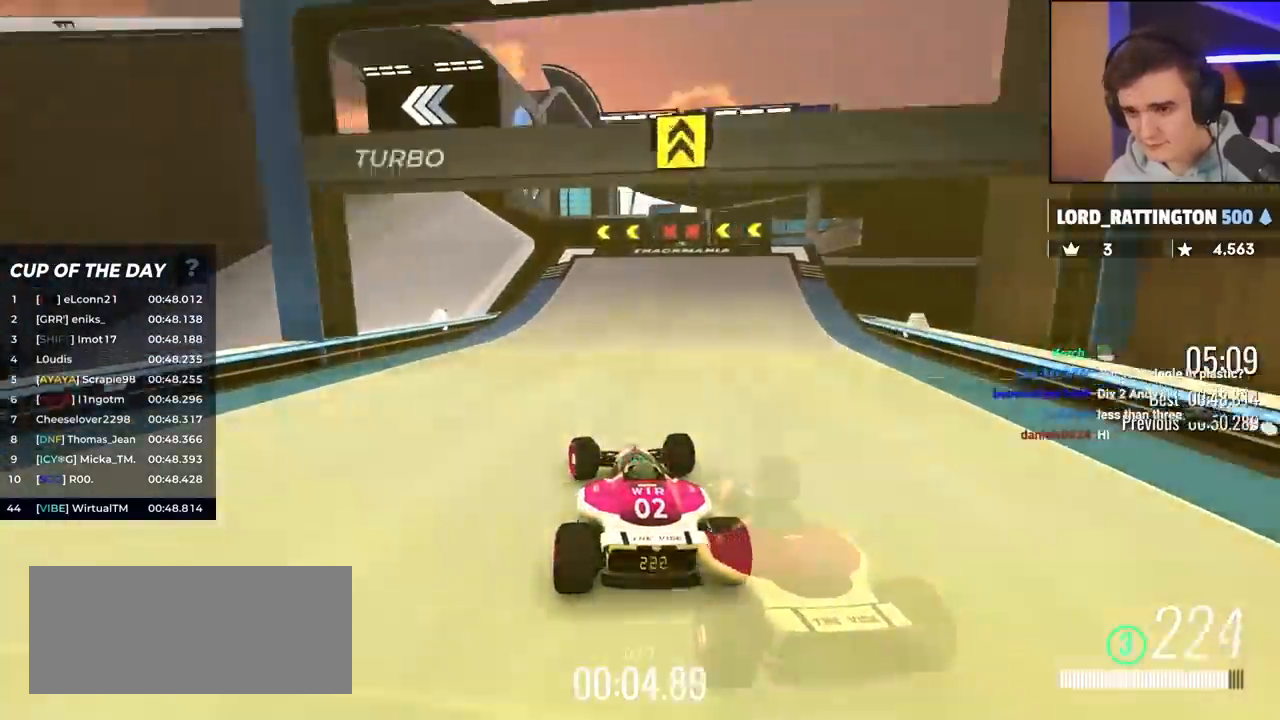
Gameplay with keyboard; each line is a JSON object with the keys held at the frame after it. "events" lists presses ("down") and releases ("up") of "brake", "down", "left", "right" and "up" between this image and that frame as [ms after this image, input, new state], when the widget could be followed in between. No other keys are recorded. Mouse input is not recorded. Key names are as the overlay labels them; some are game actions (e.g. jump) rather than physical keys.
{"keys": ["up"], "events": [[367, "left", "up"]]}
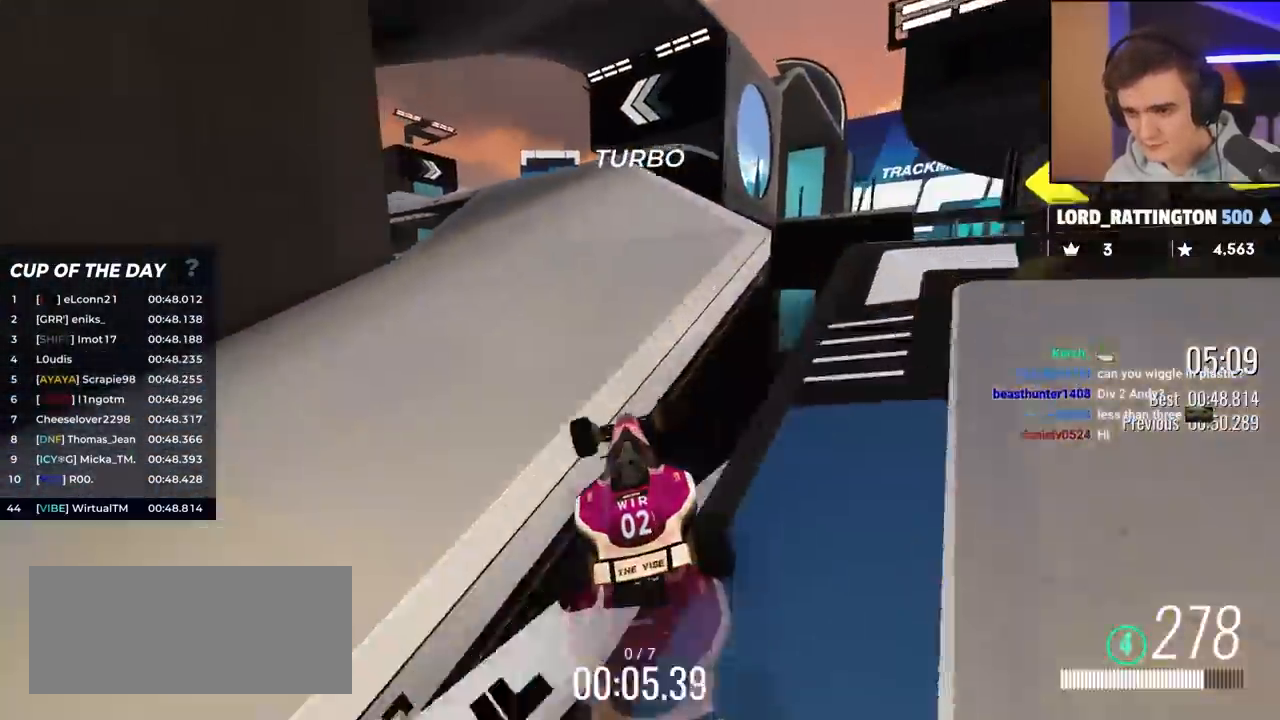
{"keys": ["up"], "events": [[150, "left", "down"], [250, "left", "up"]]}
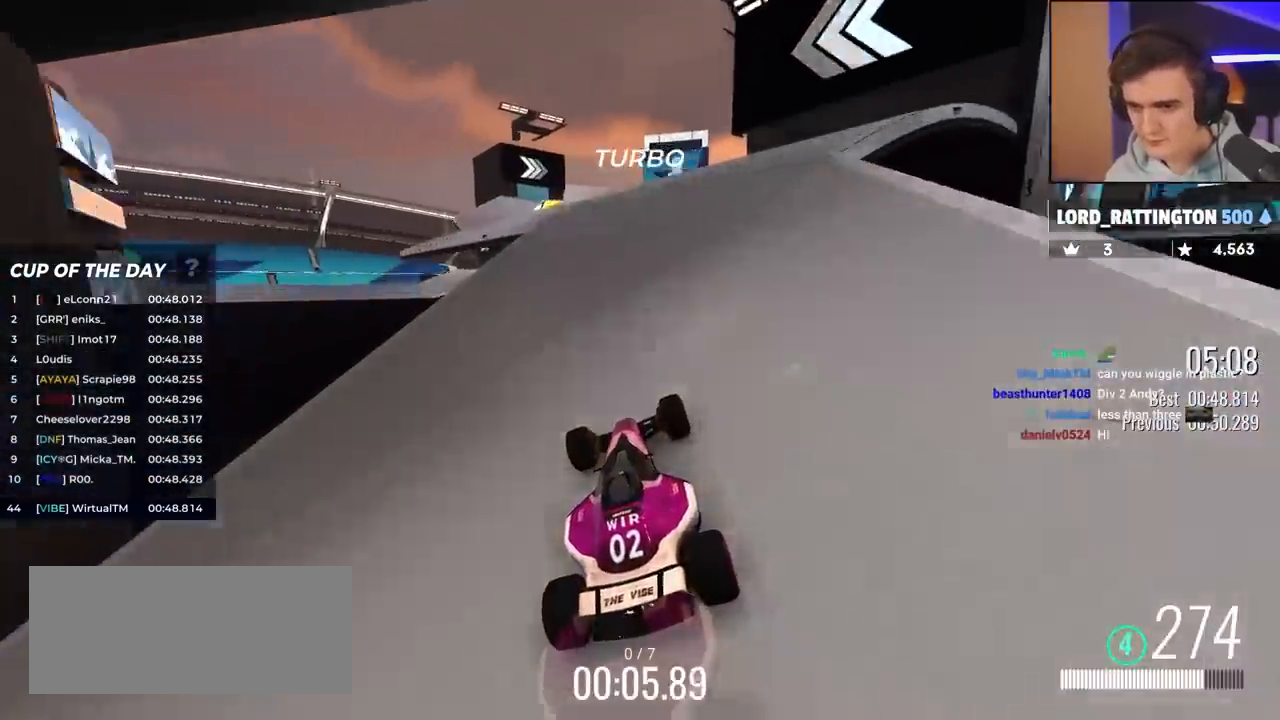
{"keys": ["left", "up"], "events": [[83, "left", "down"], [217, "left", "up"], [450, "left", "down"]]}
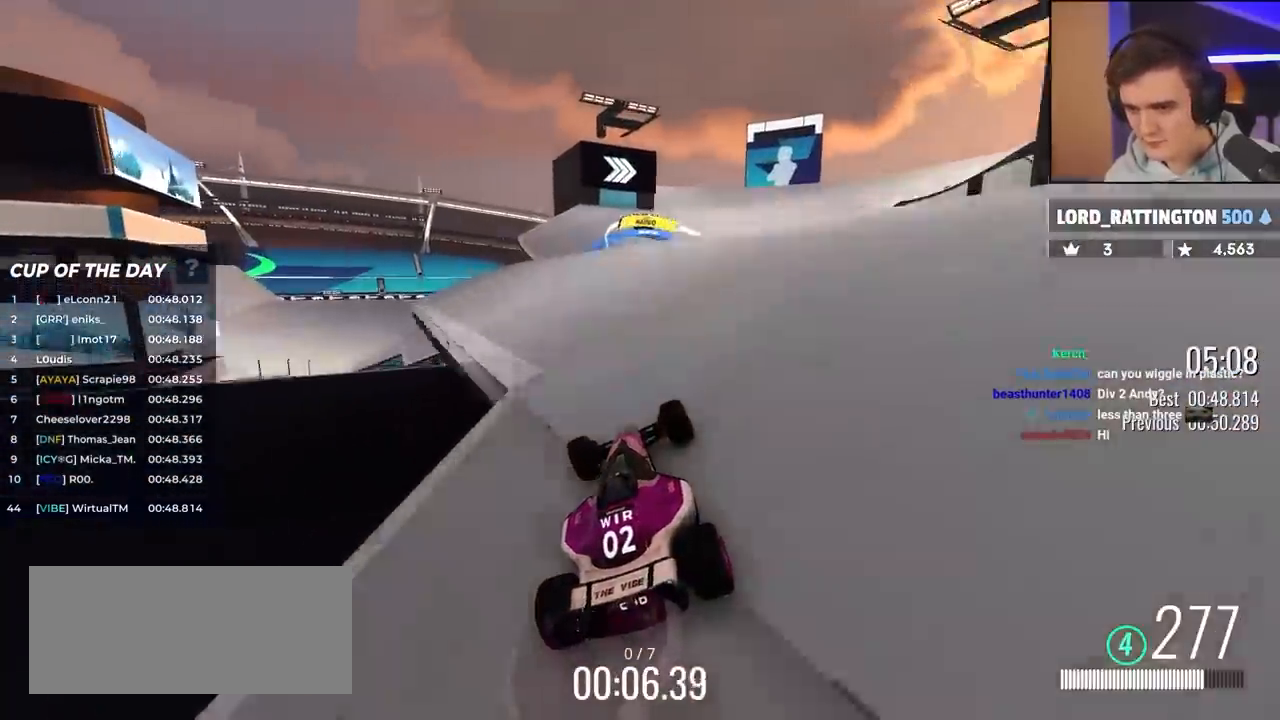
{"keys": ["left", "up"], "events": [[50, "left", "up"], [133, "right", "down"], [283, "right", "up"], [383, "left", "down"]]}
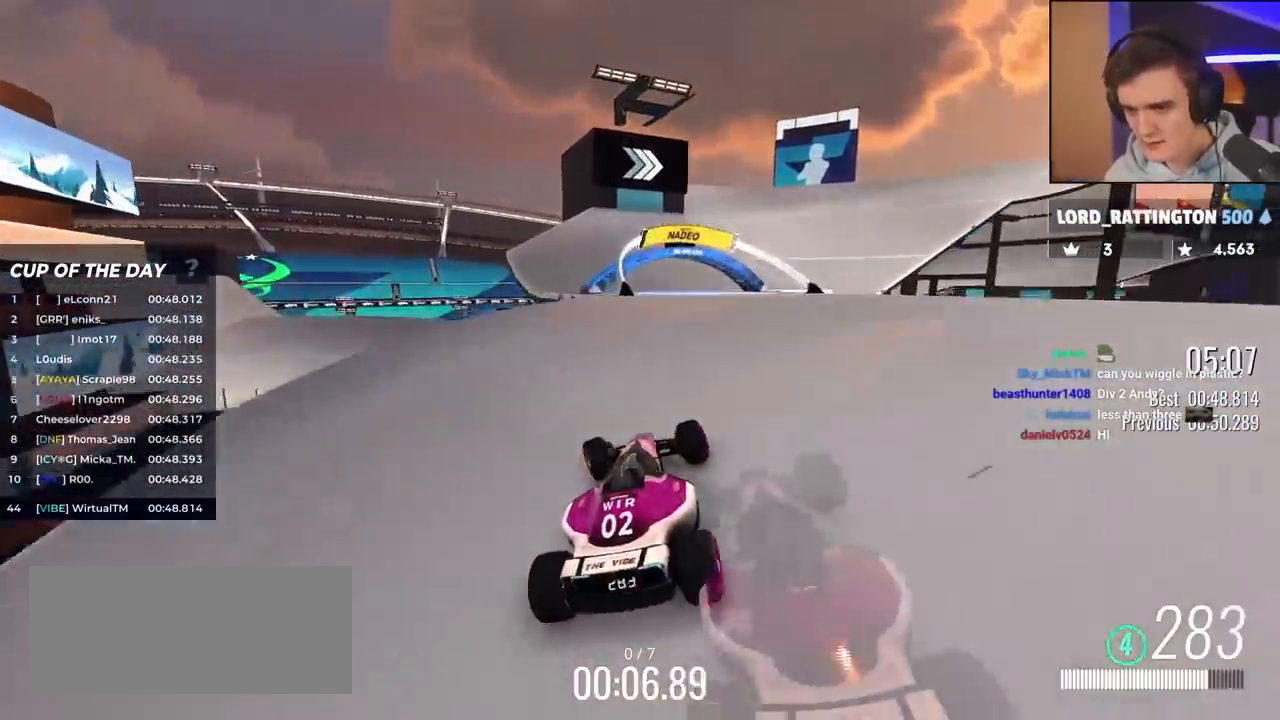
{"keys": ["up"], "events": [[67, "left", "up"], [150, "right", "down"], [383, "right", "up"]]}
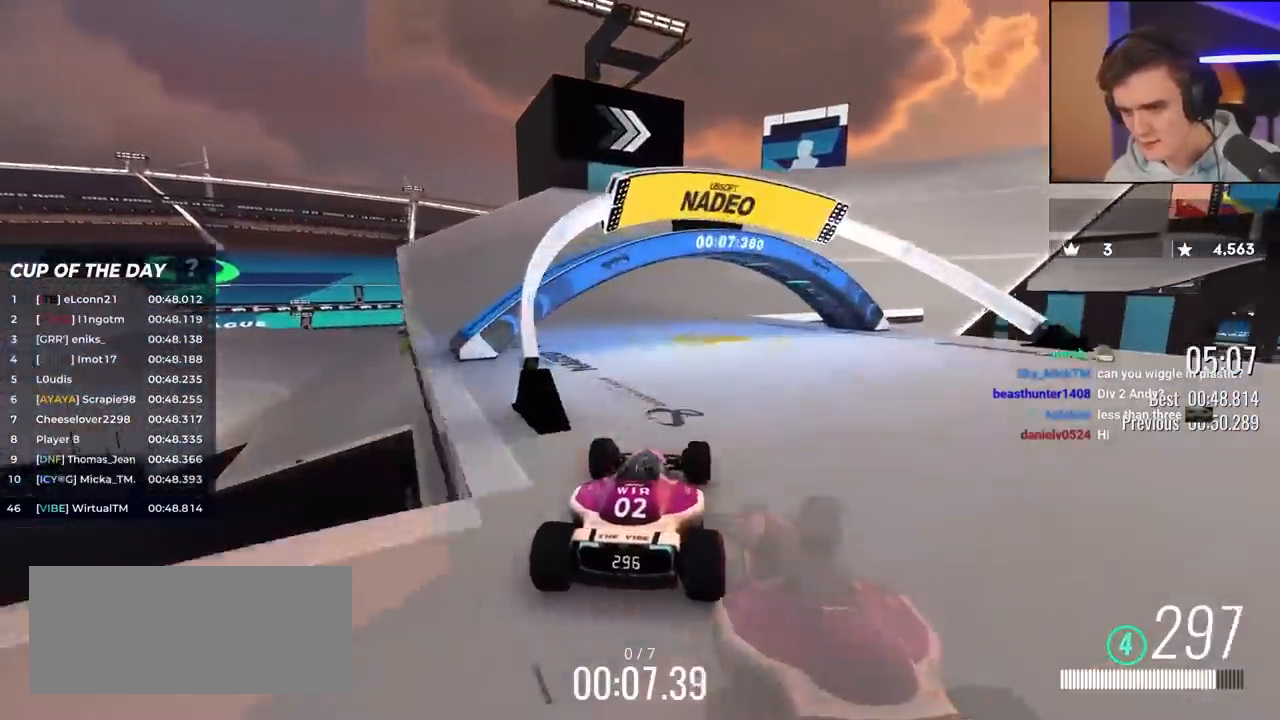
{"keys": ["right", "up"], "events": [[83, "right", "down"], [317, "right", "up"], [400, "right", "down"]]}
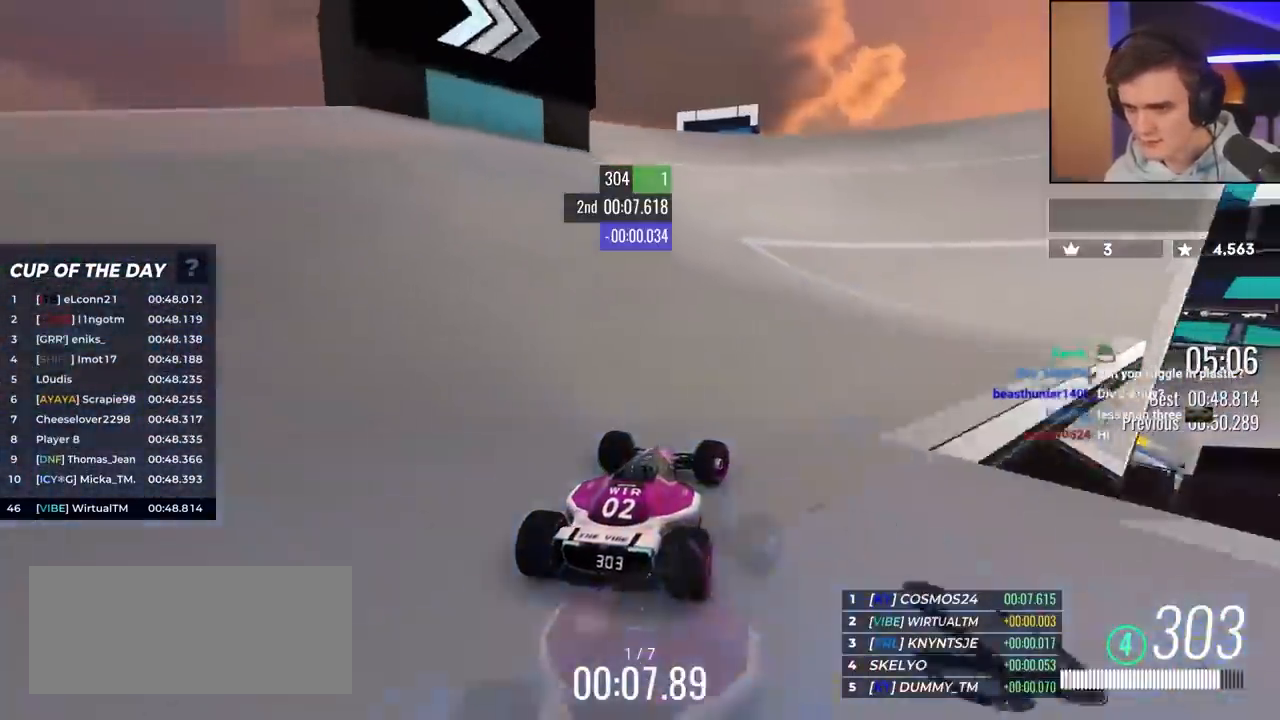
{"keys": ["right", "up"], "events": [[283, "right", "up"], [367, "right", "down"]]}
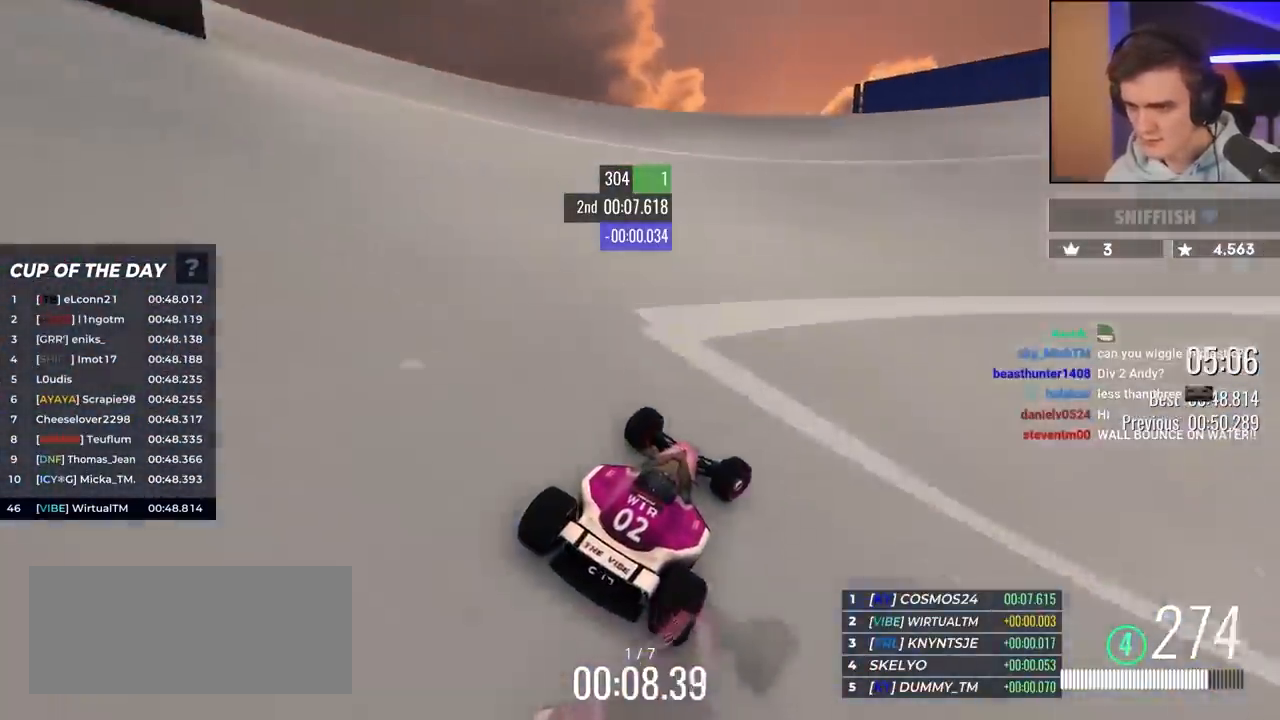
{"keys": ["right", "up"], "events": [[67, "right", "up"], [150, "right", "down"]]}
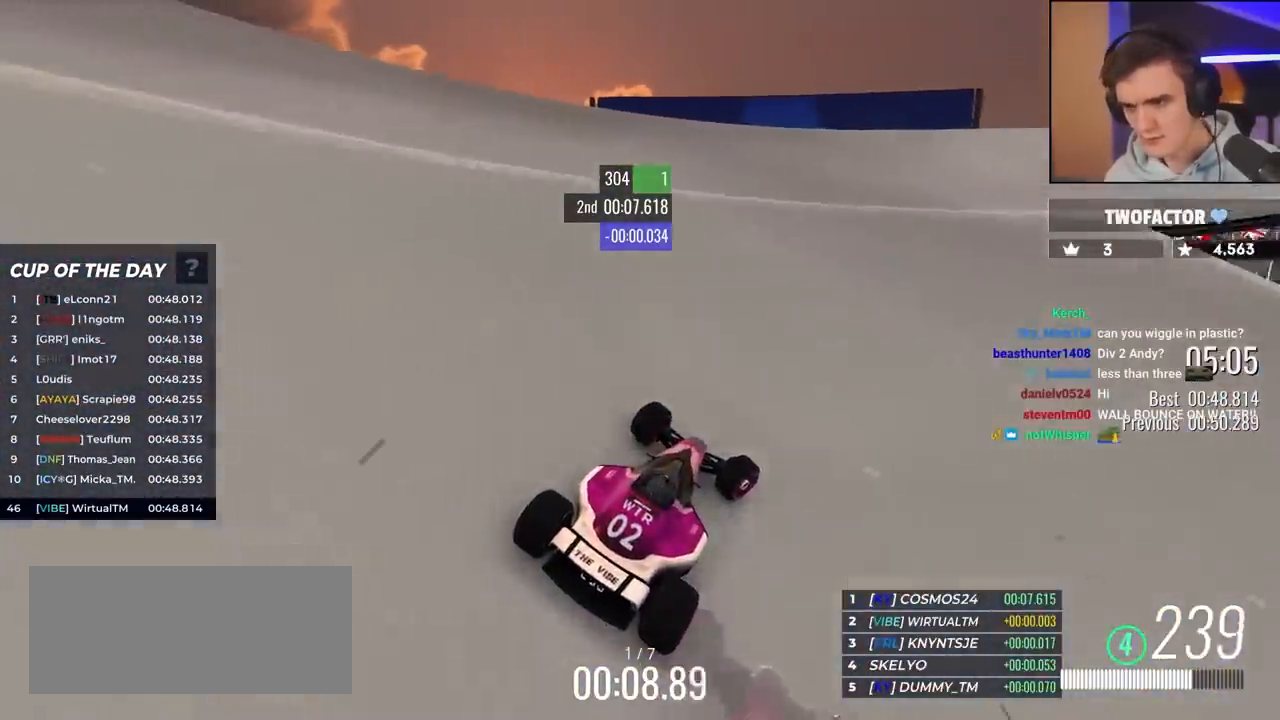
{"keys": ["up"], "events": [[83, "right", "up"], [283, "right", "down"], [417, "right", "up"]]}
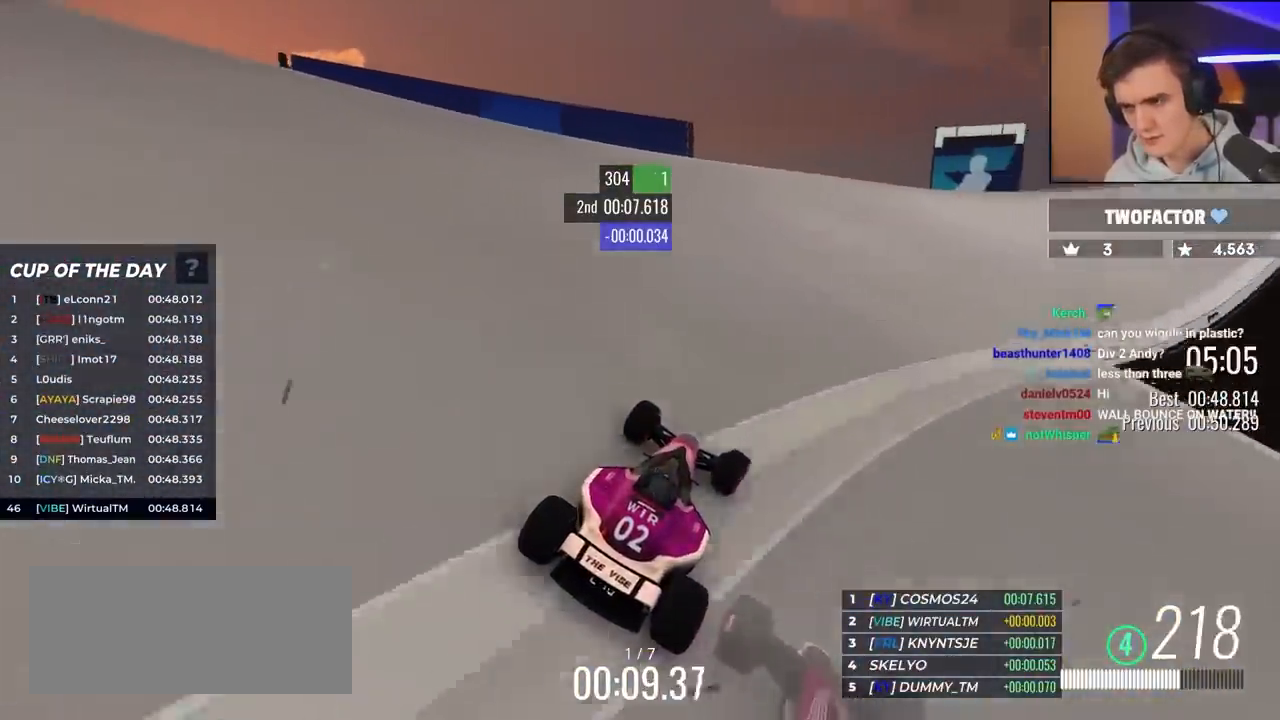
{"keys": ["up"], "events": [[67, "right", "down"], [150, "right", "up"], [350, "right", "down"], [483, "right", "up"]]}
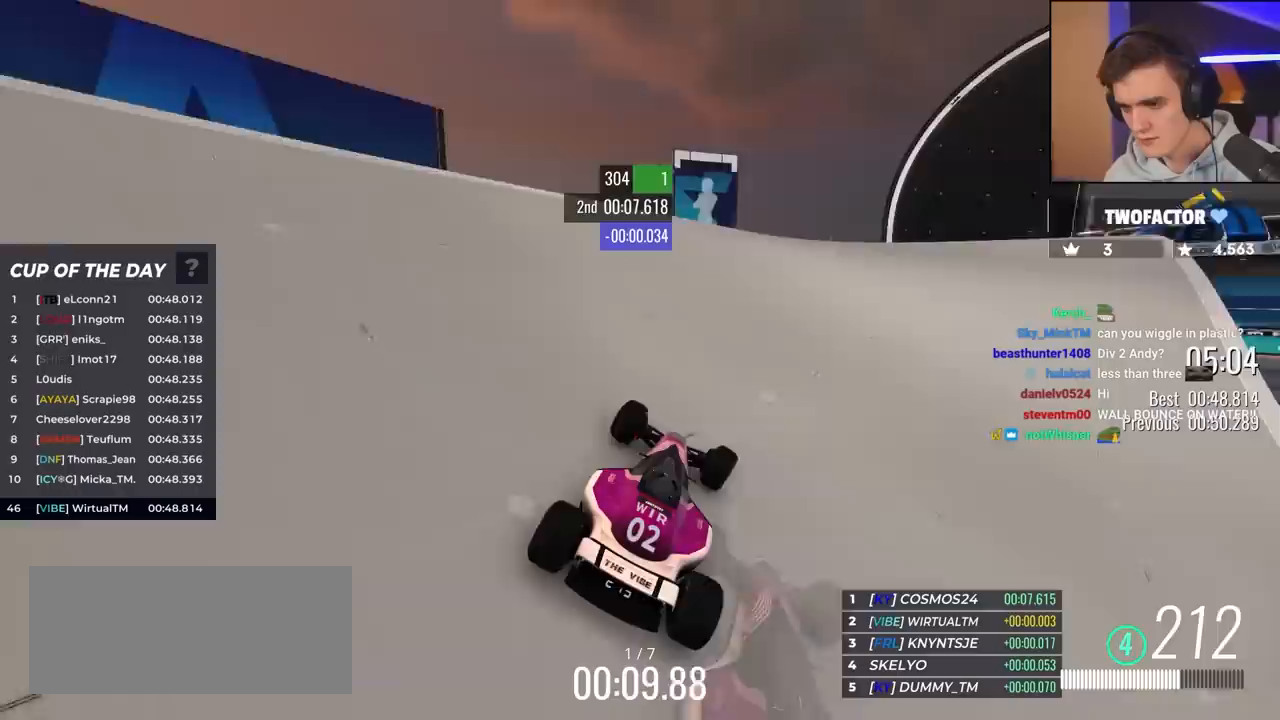
{"keys": ["up"], "events": [[33, "right", "down"], [167, "right", "up"], [267, "right", "down"], [450, "right", "up"]]}
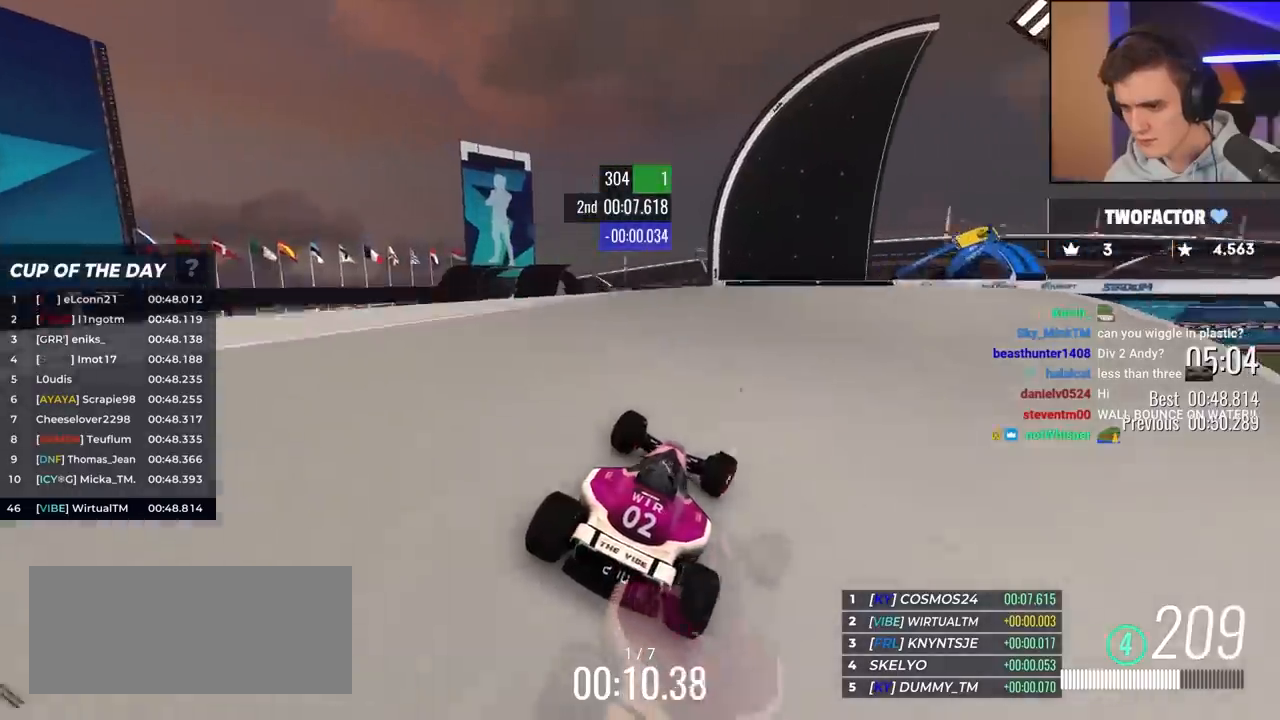
{"keys": ["up"], "events": [[183, "right", "down"], [283, "right", "up"]]}
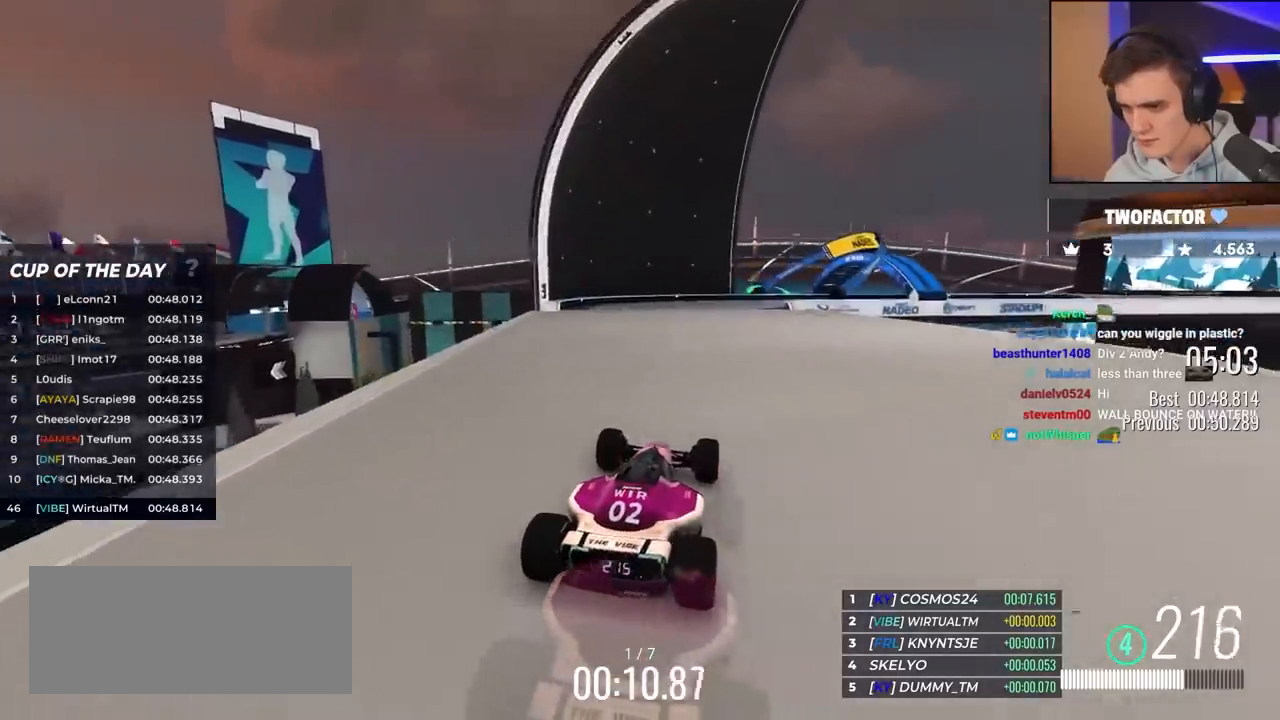
{"keys": ["up"], "events": [[67, "right", "down"], [150, "right", "up"], [300, "right", "down"], [433, "right", "up"]]}
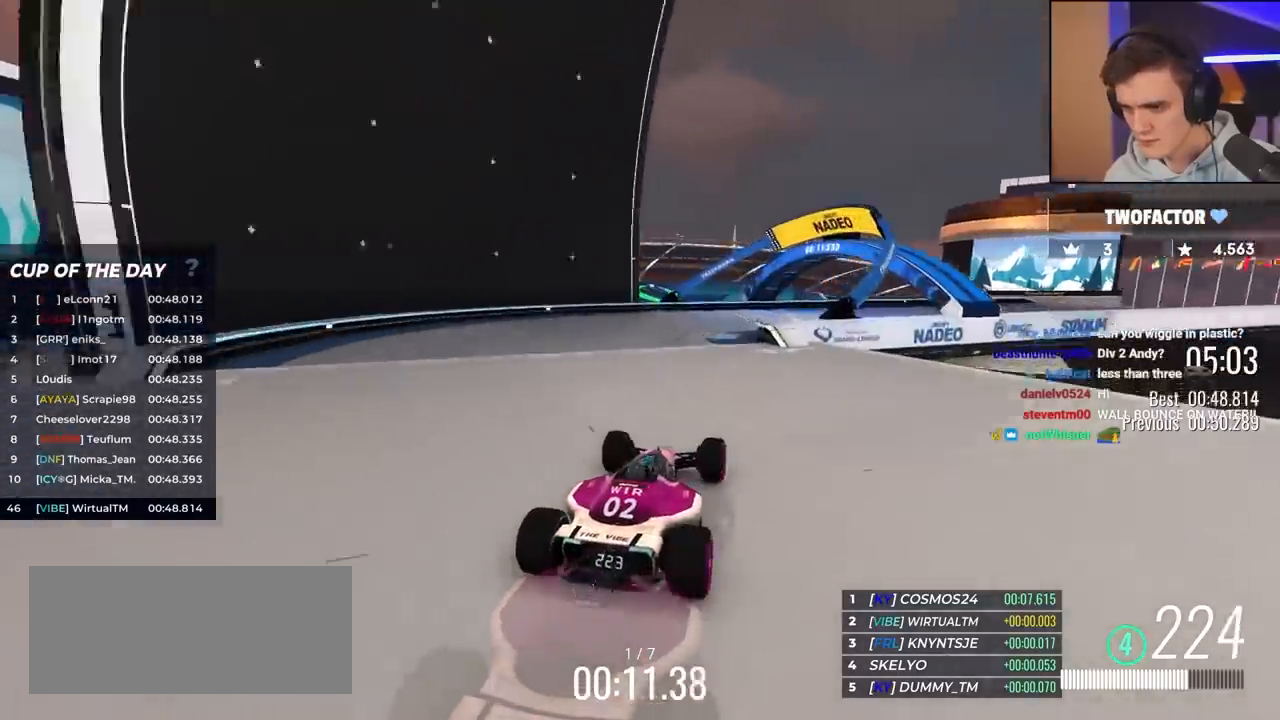
{"keys": ["right", "up"], "events": [[33, "right", "down"], [117, "right", "up"], [317, "right", "down"]]}
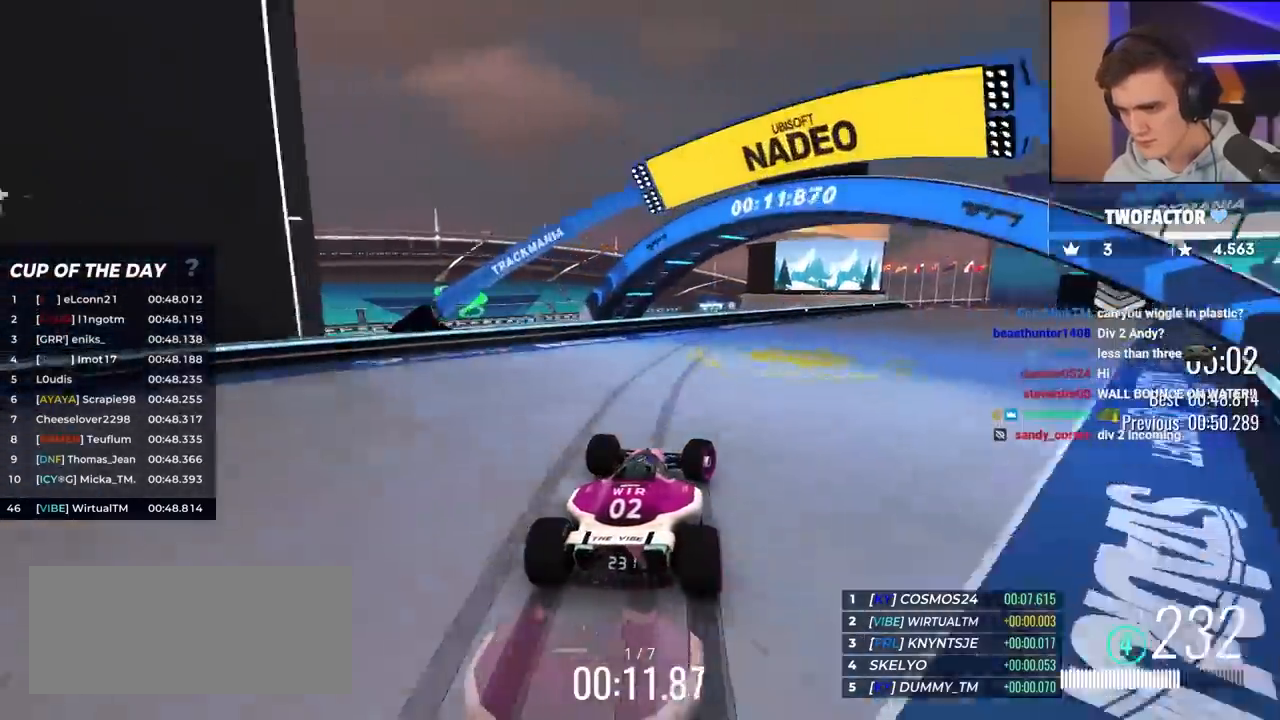
{"keys": ["right", "up"], "events": []}
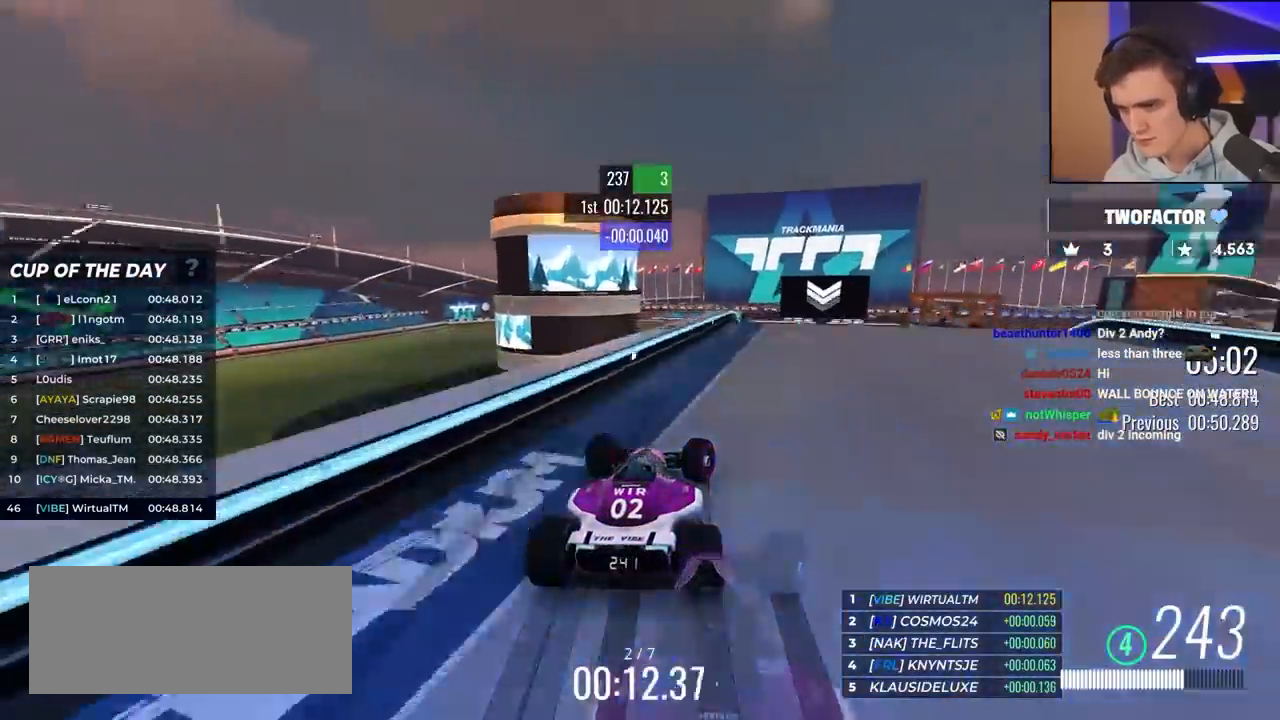
{"keys": ["up"], "events": [[200, "right", "up"], [300, "left", "down"], [350, "left", "up"]]}
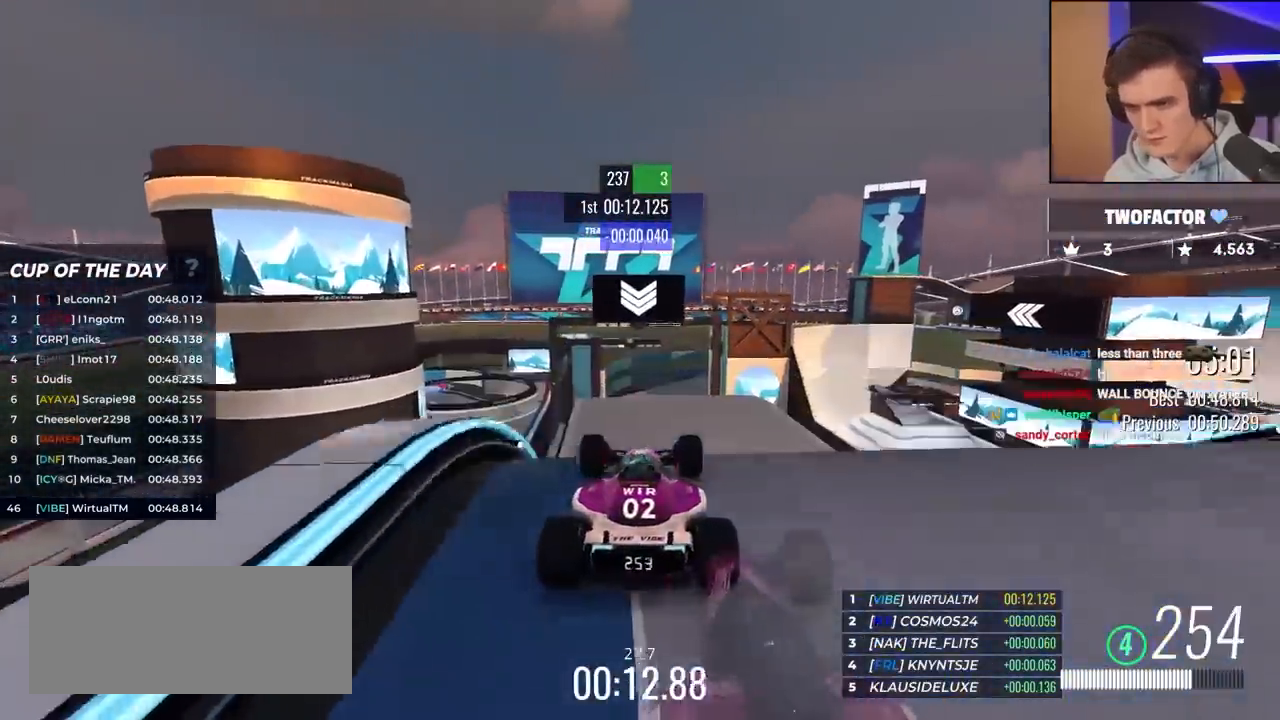
{"keys": ["up"], "events": []}
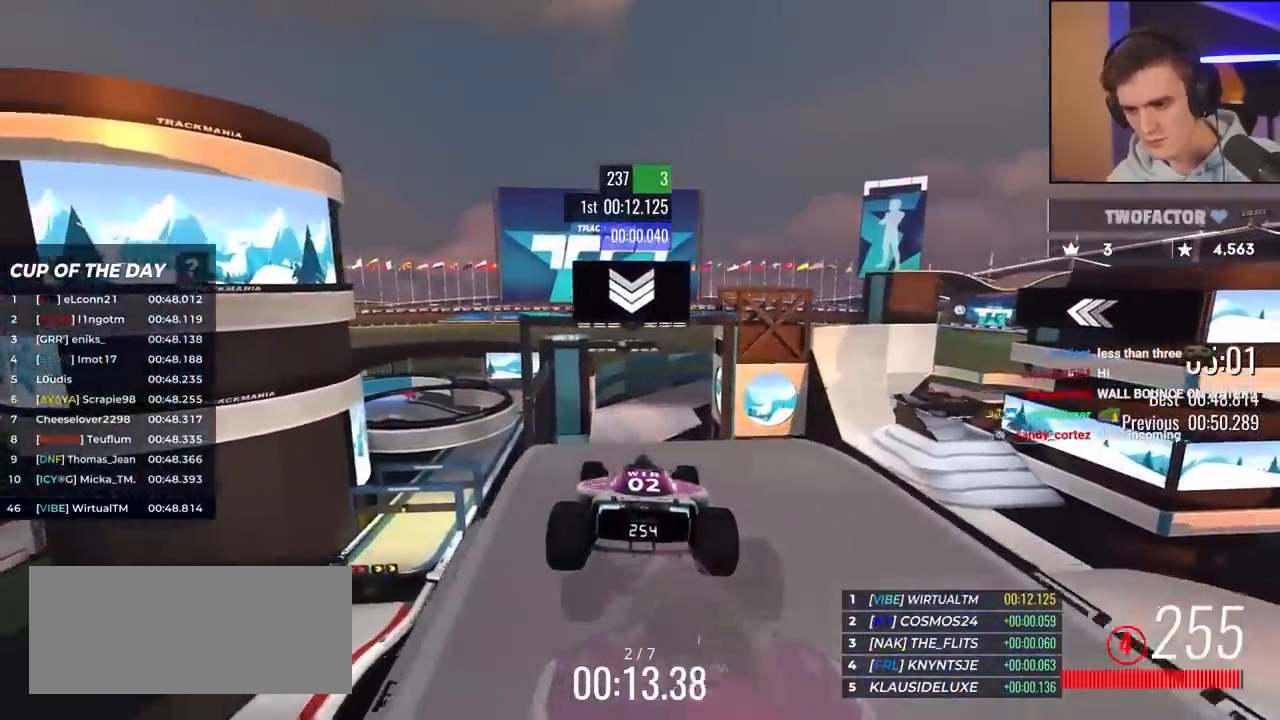
{"keys": ["up"], "events": []}
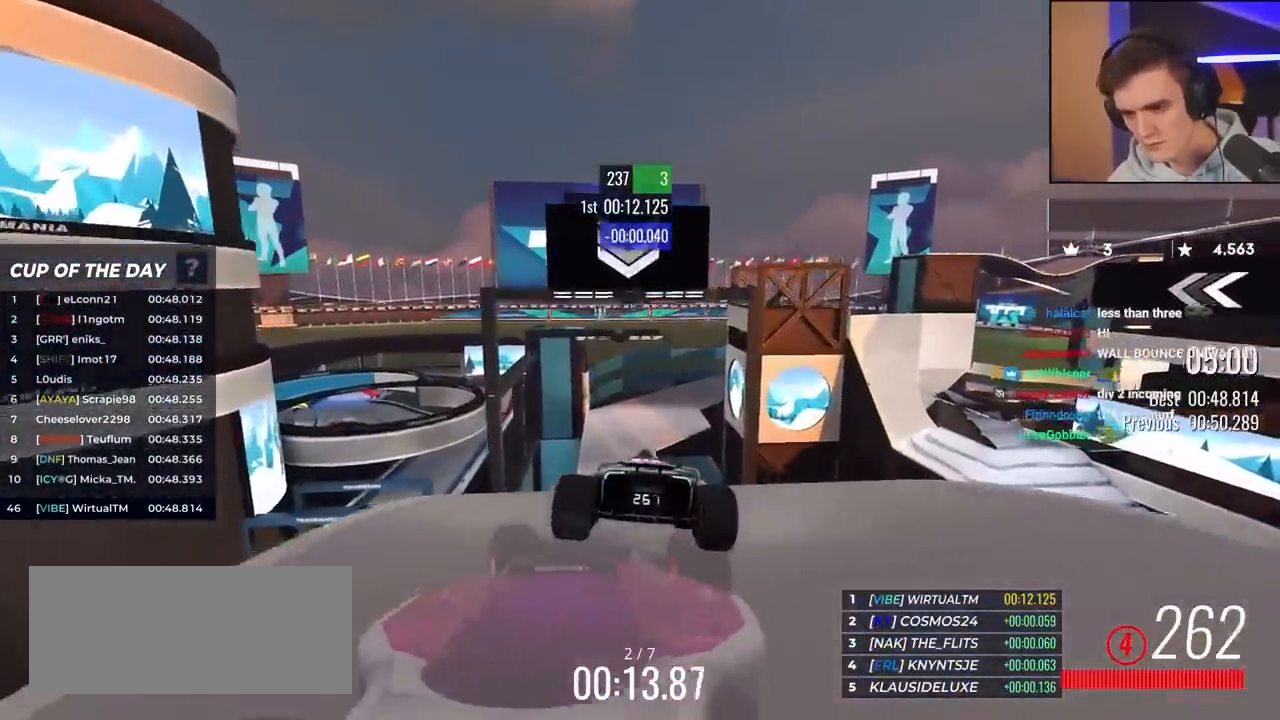
{"keys": ["up"], "events": []}
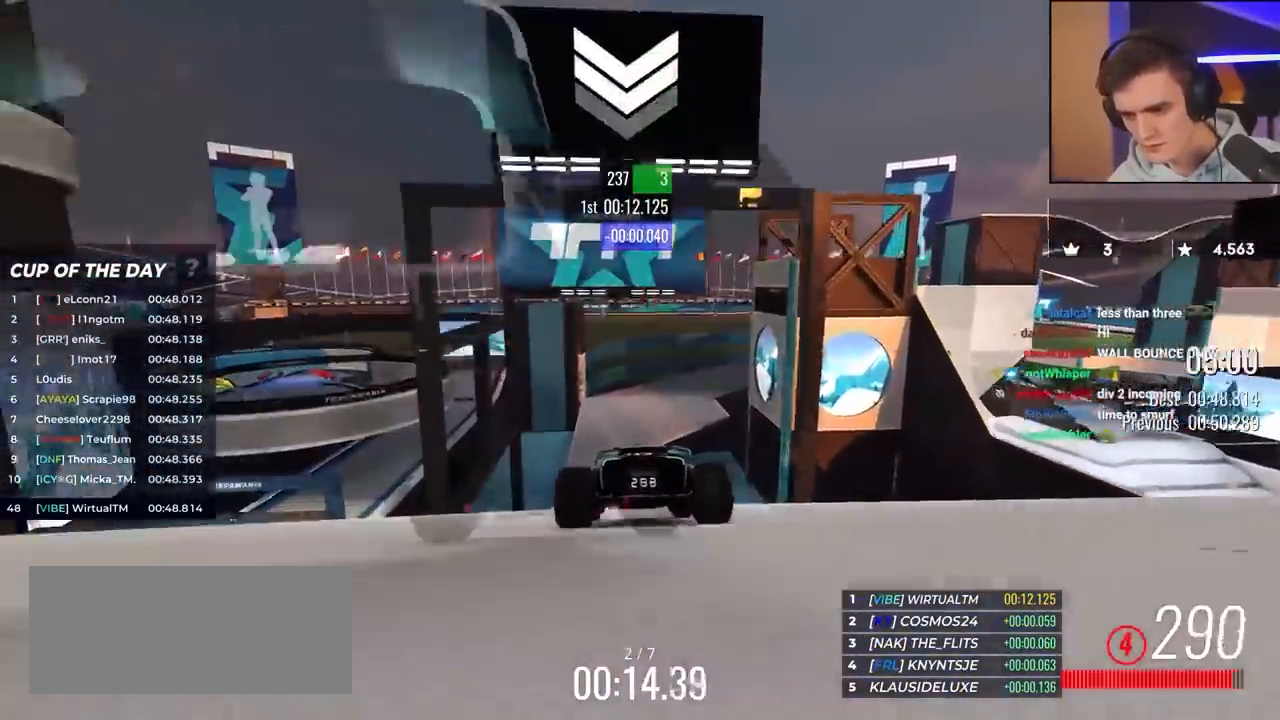
{"keys": ["up"], "events": [[200, "left", "down"], [250, "left", "up"], [350, "right", "down"], [483, "right", "up"]]}
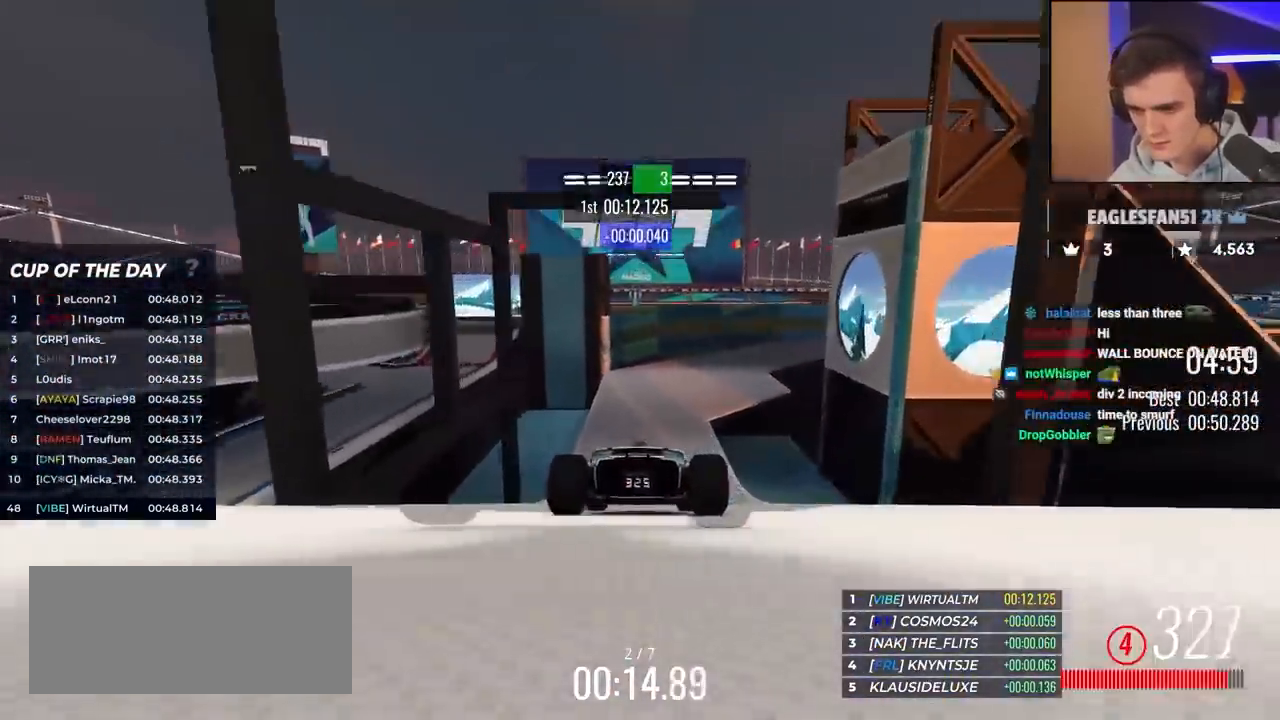
{"keys": ["up"], "events": [[183, "left", "down"], [217, "left", "up"]]}
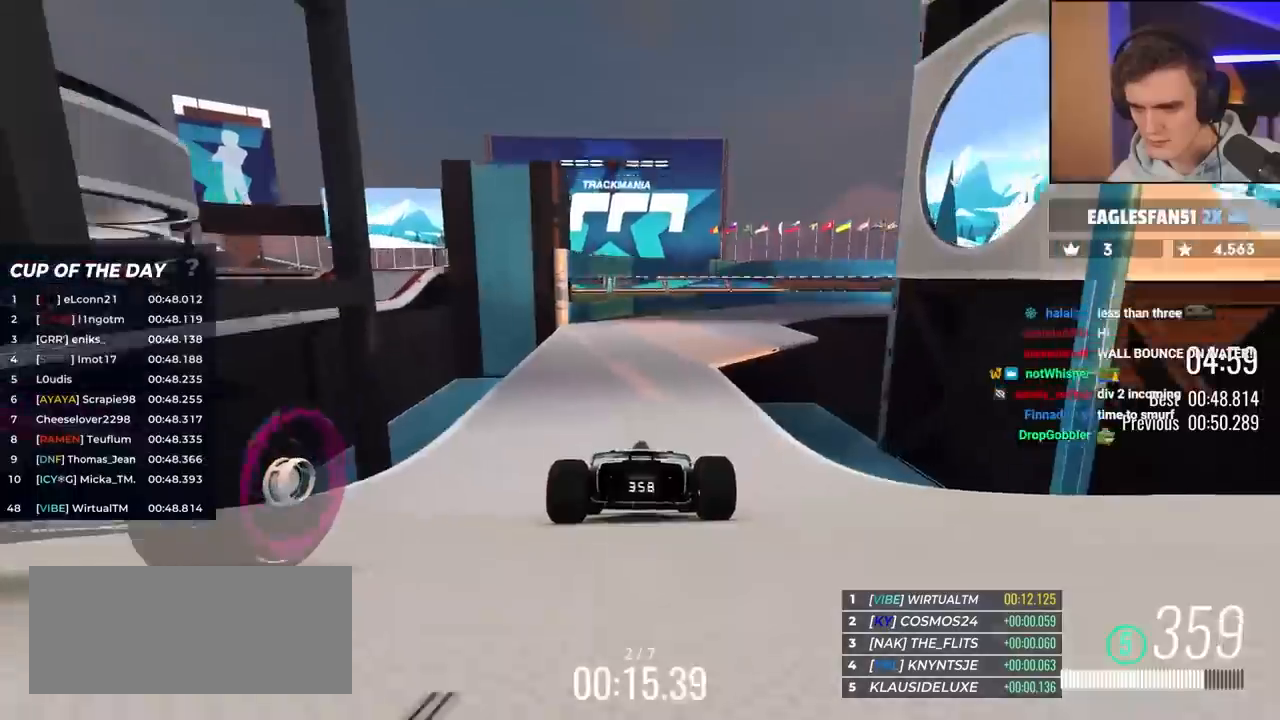
{"keys": ["up"], "events": [[50, "right", "down"], [467, "right", "up"]]}
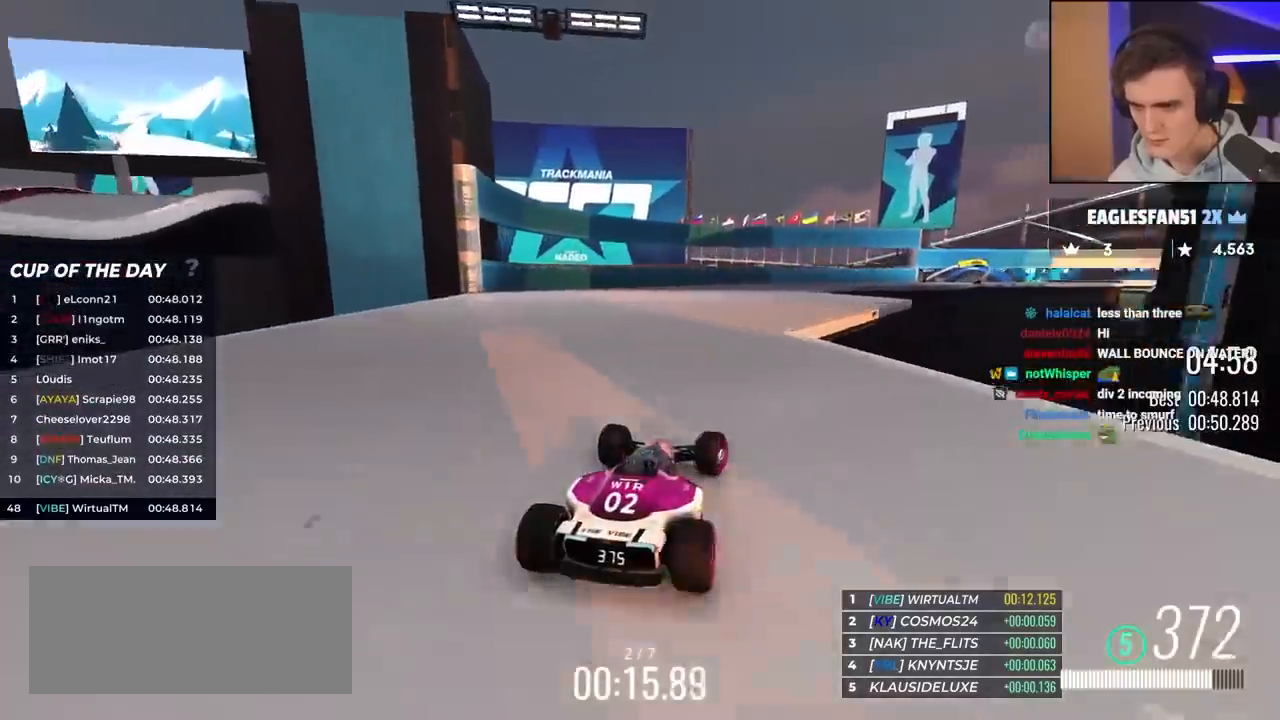
{"keys": ["right", "up"], "events": [[67, "right", "down"], [250, "right", "up"], [433, "right", "down"]]}
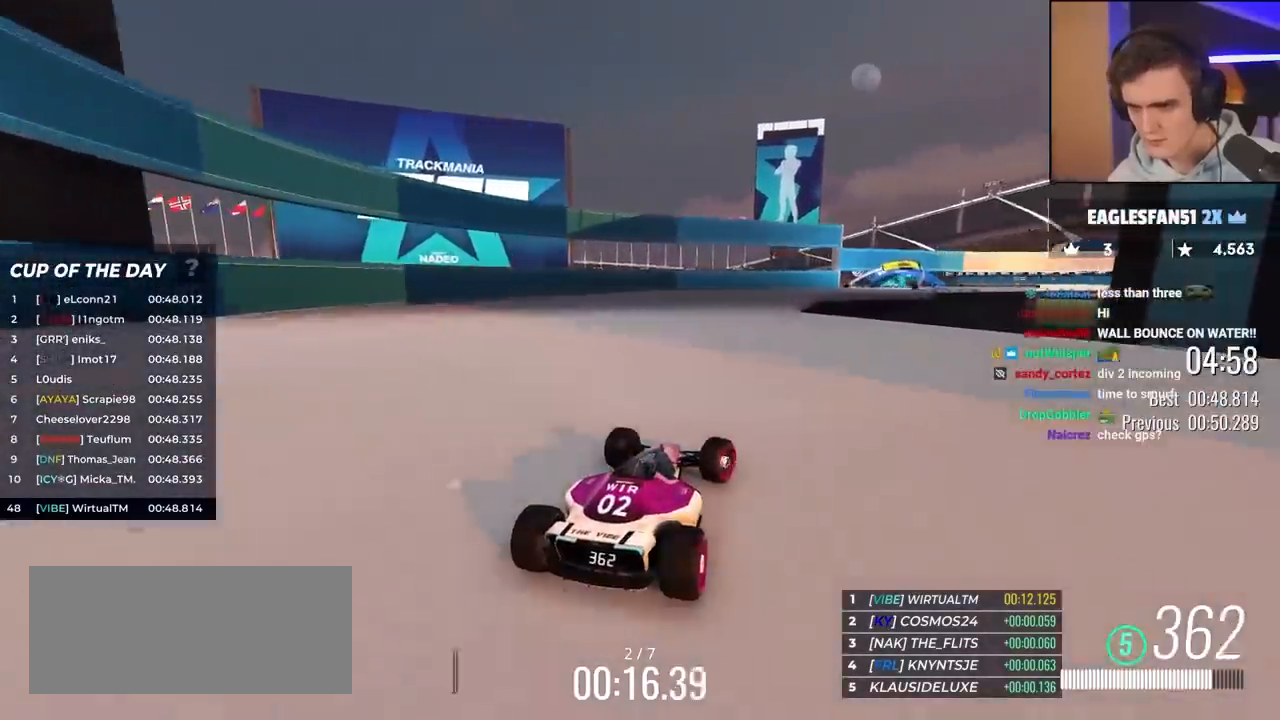
{"keys": ["right", "up"], "events": [[83, "right", "up"], [117, "right", "down"], [267, "right", "up"], [500, "right", "down"]]}
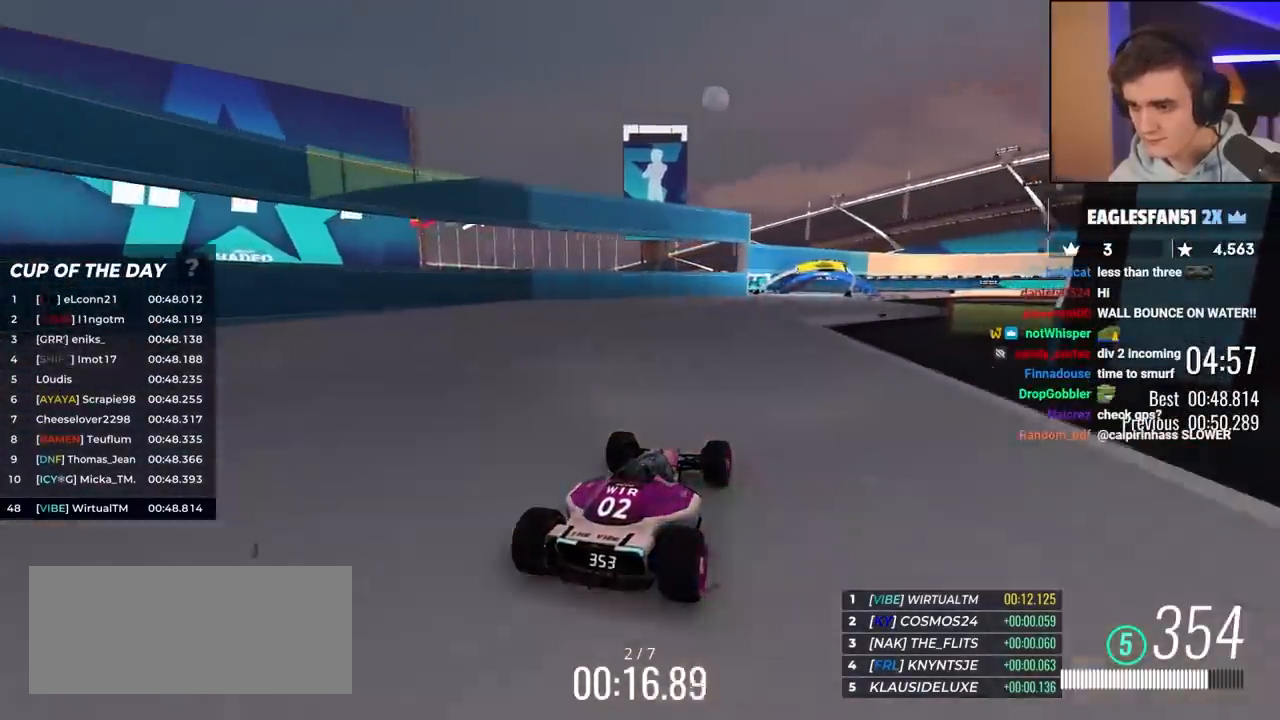
{"keys": ["right", "up"], "events": [[233, "right", "up"], [333, "right", "down"]]}
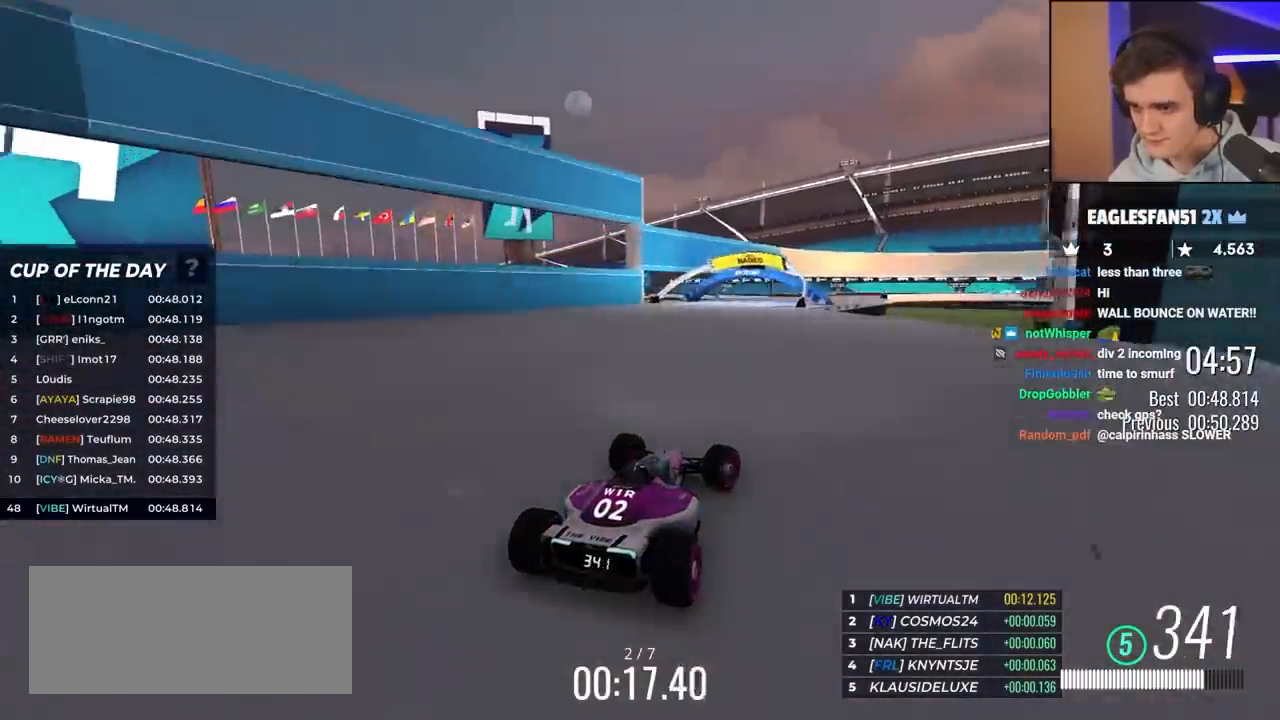
{"keys": ["right", "up"], "events": [[17, "right", "up"], [200, "right", "down"], [300, "right", "up"], [383, "right", "down"]]}
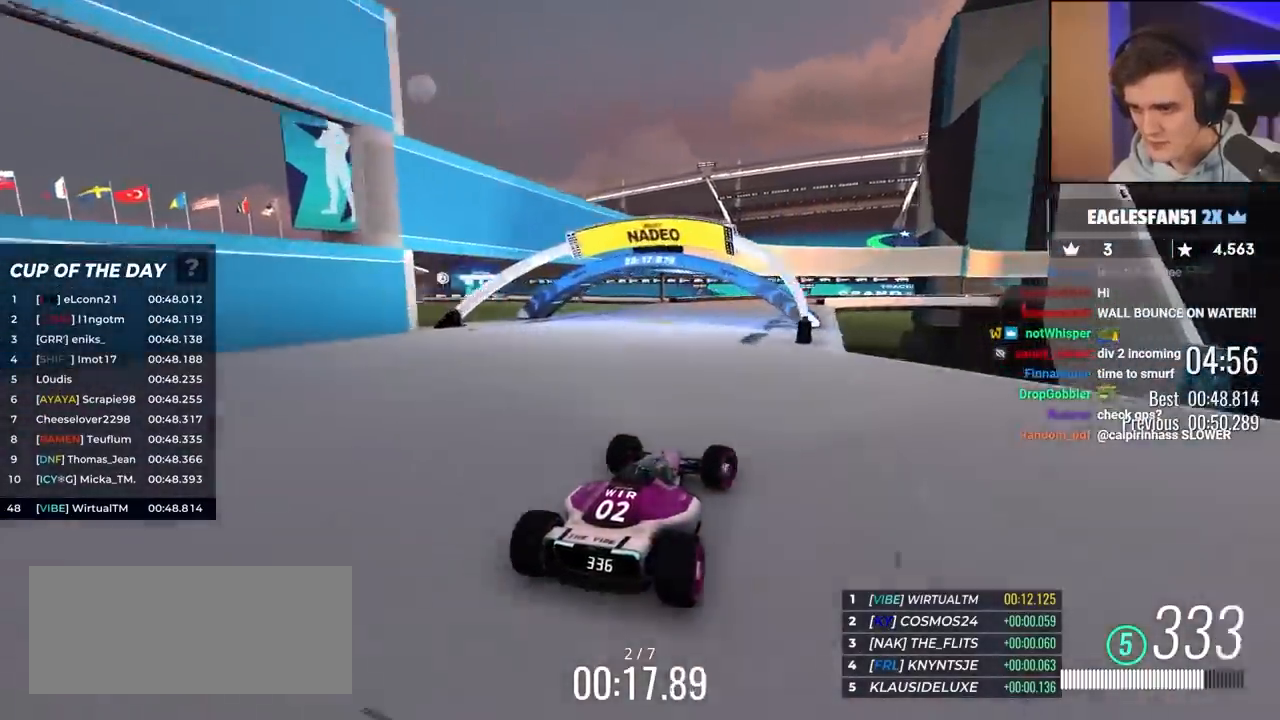
{"keys": ["up"], "events": [[167, "right", "up"], [317, "right", "down"], [450, "right", "up"]]}
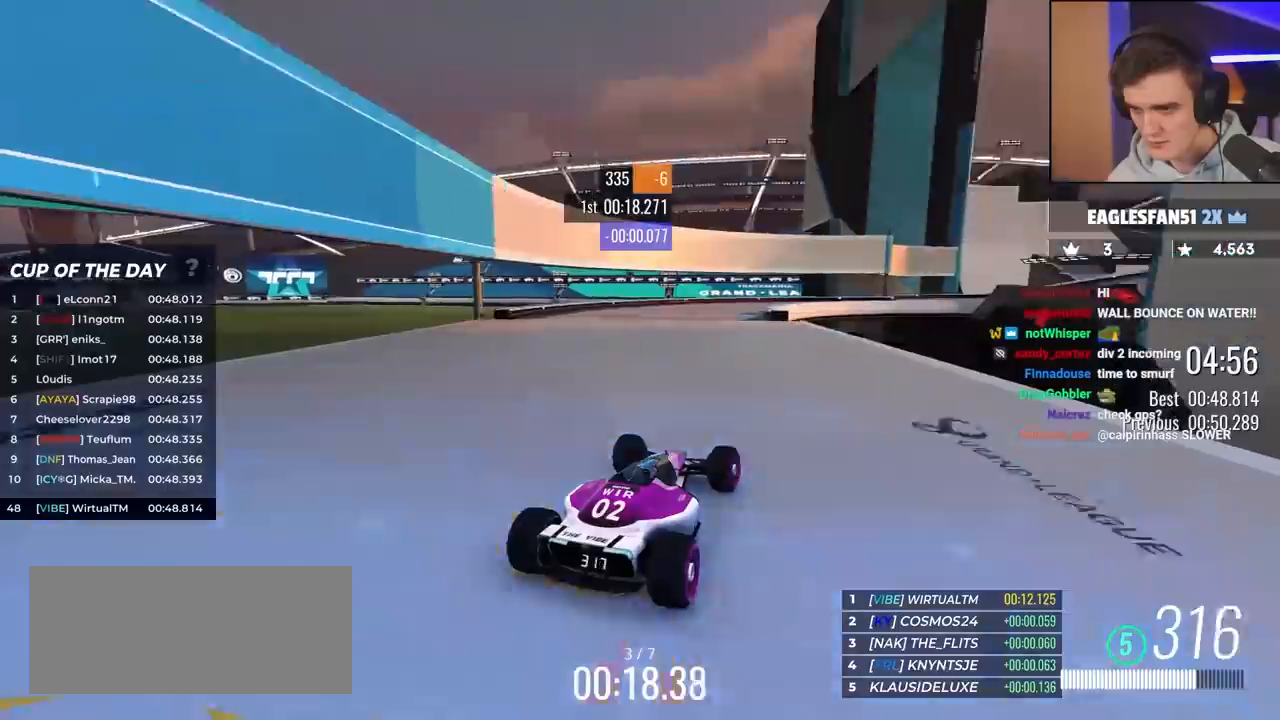
{"keys": ["right", "up"], "events": [[150, "right", "down"], [250, "right", "up"], [433, "right", "down"]]}
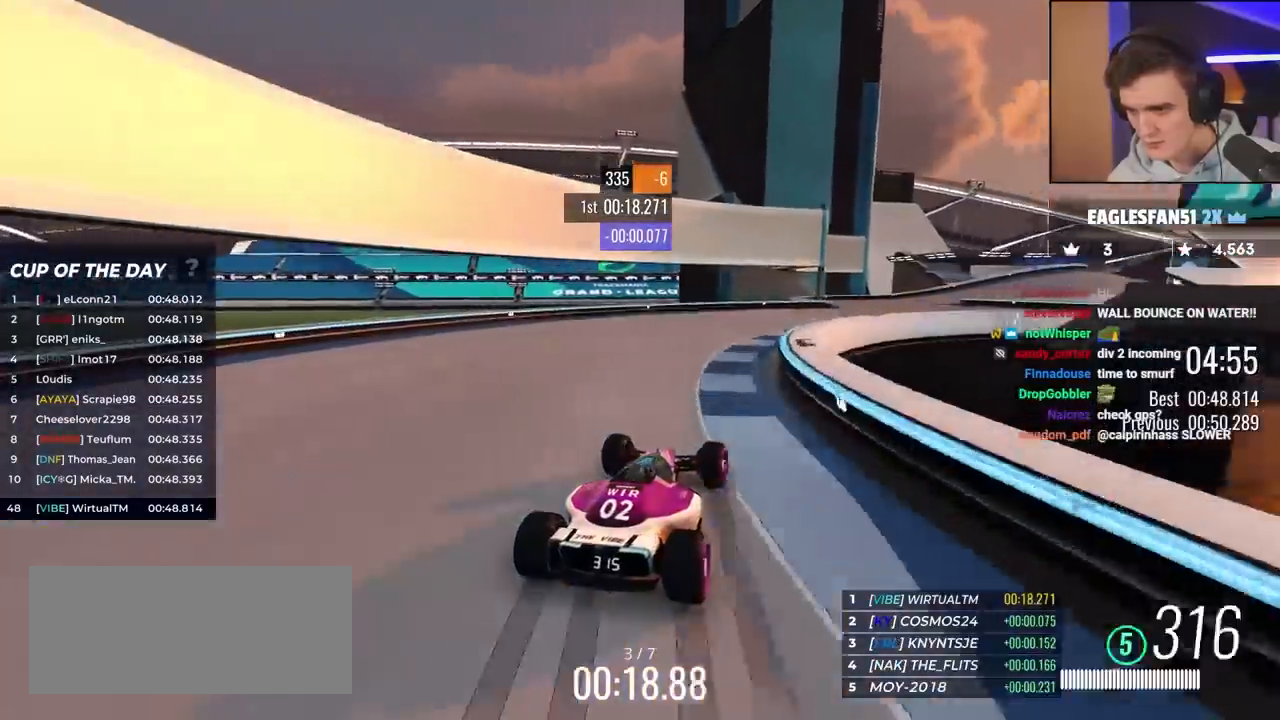
{"keys": ["right", "up"], "events": [[83, "right", "up"], [117, "right", "down"]]}
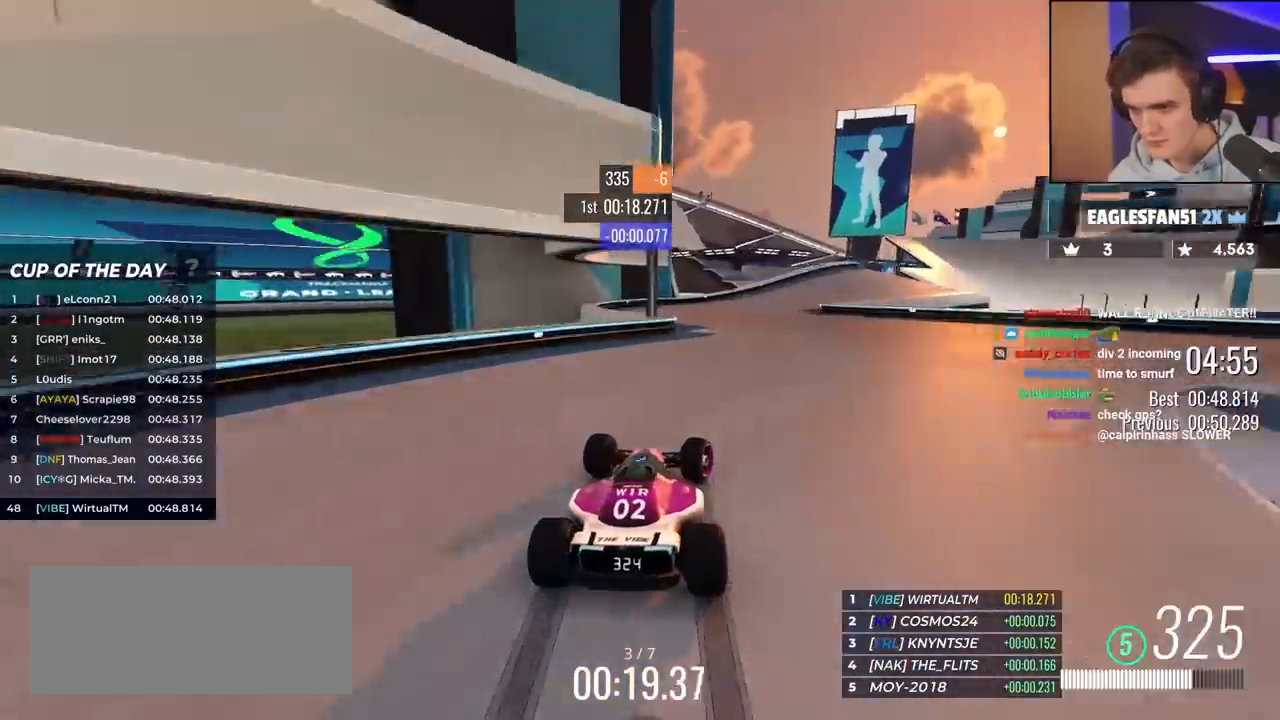
{"keys": ["right", "up"], "events": [[100, "right", "up"], [233, "right", "down"]]}